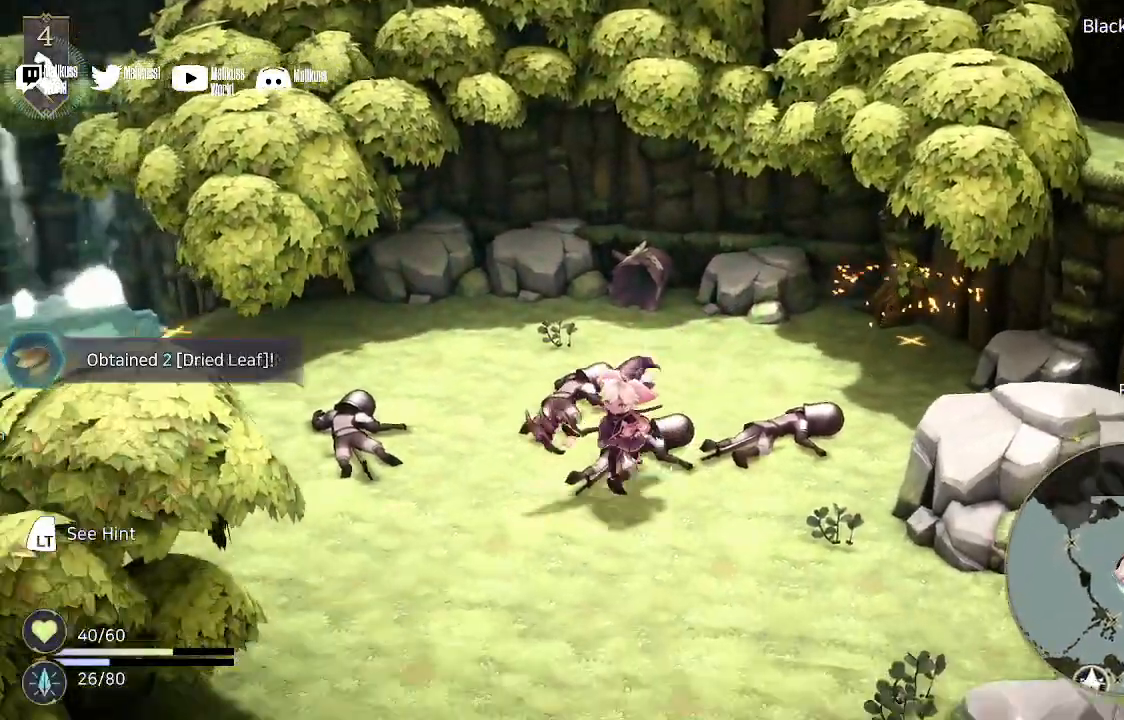
Gameplay with a controller (Xbox layout); each line is a JSON object with the inputs held at the frame after it. "events" lists button and stick changes between this image and that frame as [ms after this image, input, new state], when the widget could be followed in between.
{"buttons": [], "left_stick": "down-left", "right_stick": "center", "events": []}
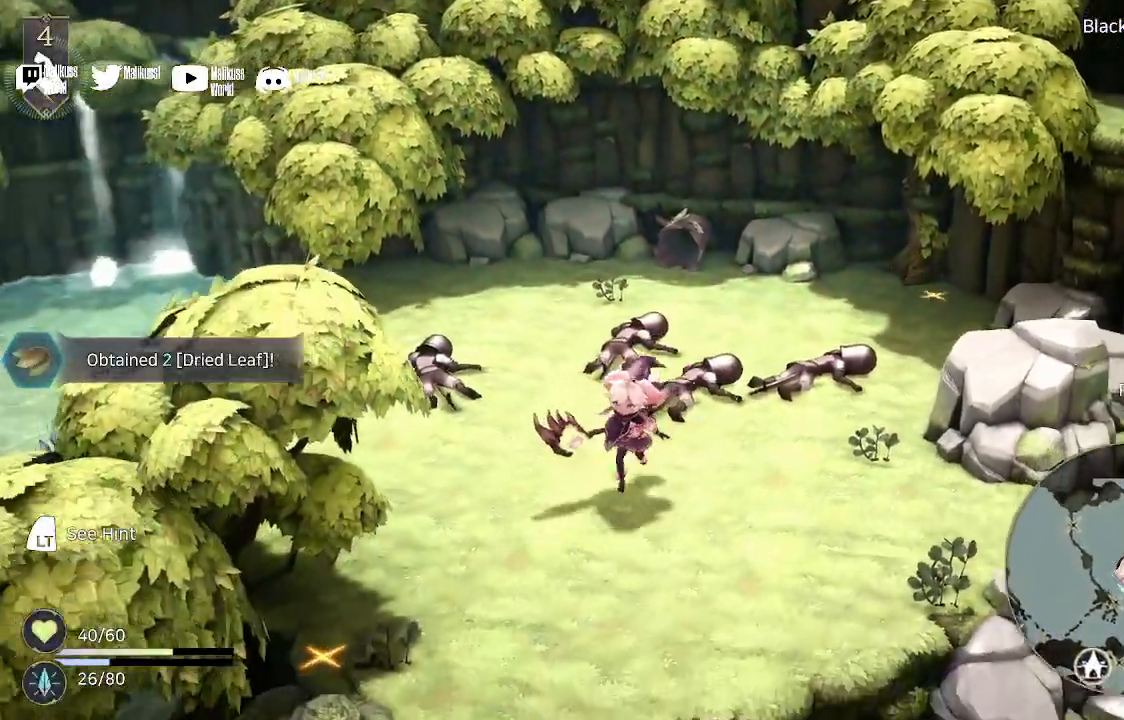
{"buttons": [], "left_stick": "down-left", "right_stick": "center", "events": []}
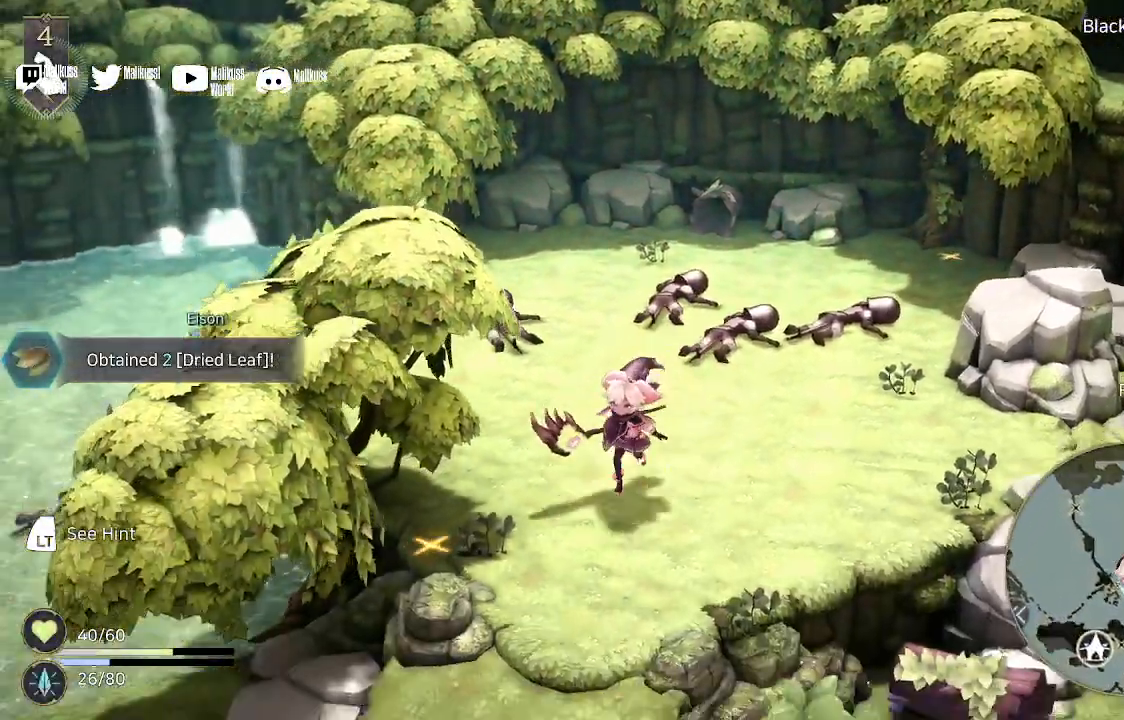
{"buttons": ["Y"], "left_stick": "down-left", "right_stick": "center", "events": [[400, "Y", "down"]]}
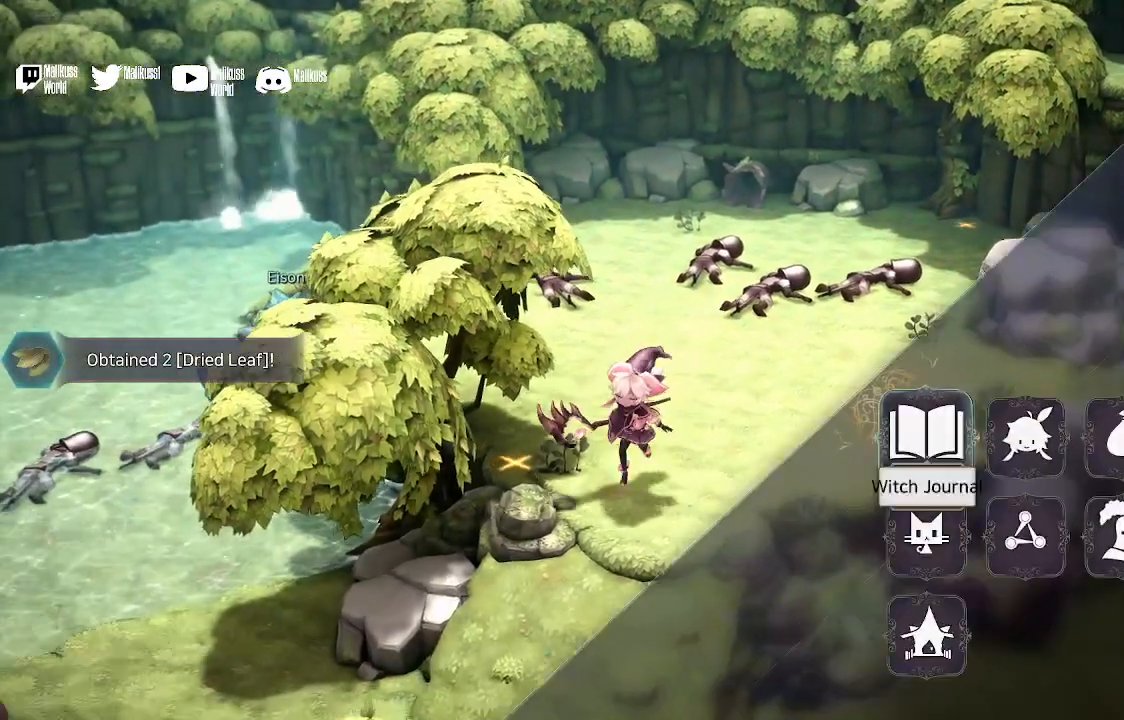
{"buttons": [], "left_stick": "down-left", "right_stick": "center", "events": [[433, "Y", "up"]]}
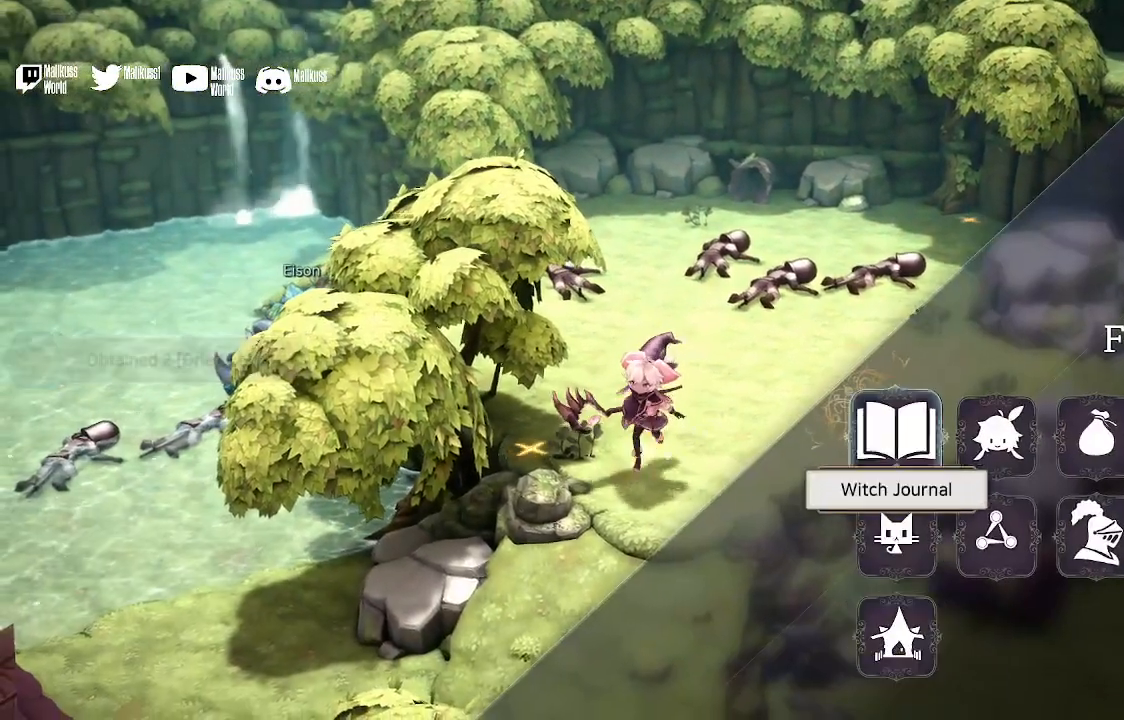
{"buttons": [], "left_stick": "down", "right_stick": "center", "events": [[100, "left_stick", "center"], [233, "B", "down"], [300, "B", "up"], [400, "left_stick", "down"]]}
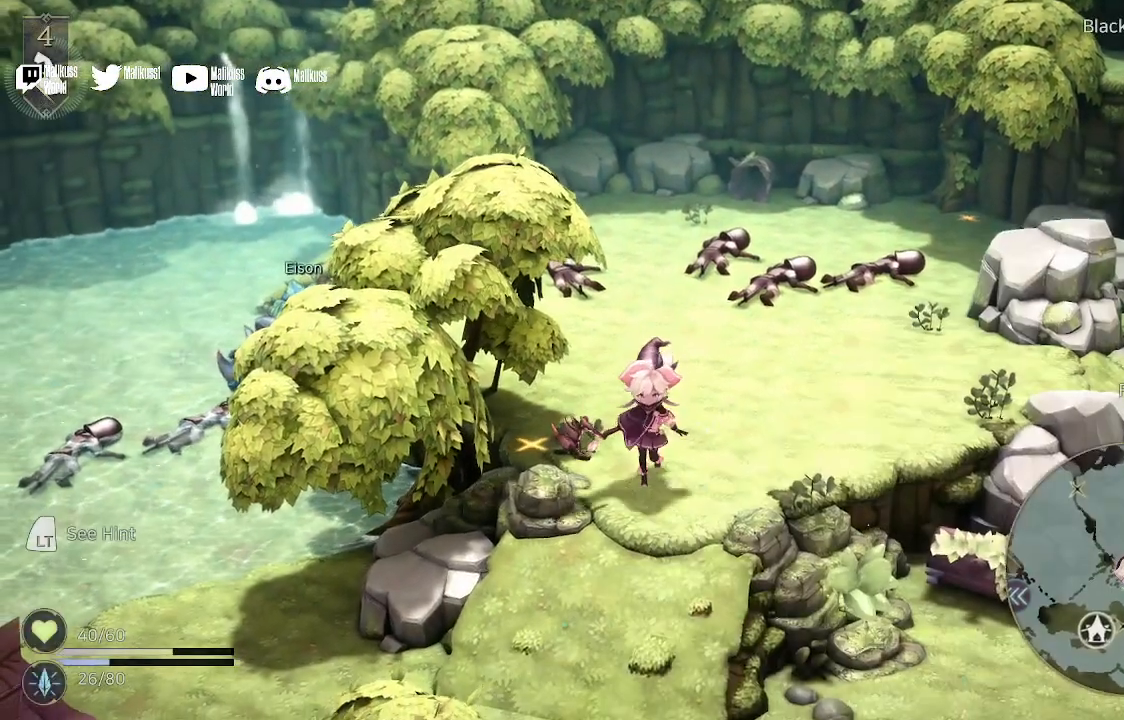
{"buttons": ["L1"], "left_stick": "down", "right_stick": "center", "events": [[367, "L1", "down"]]}
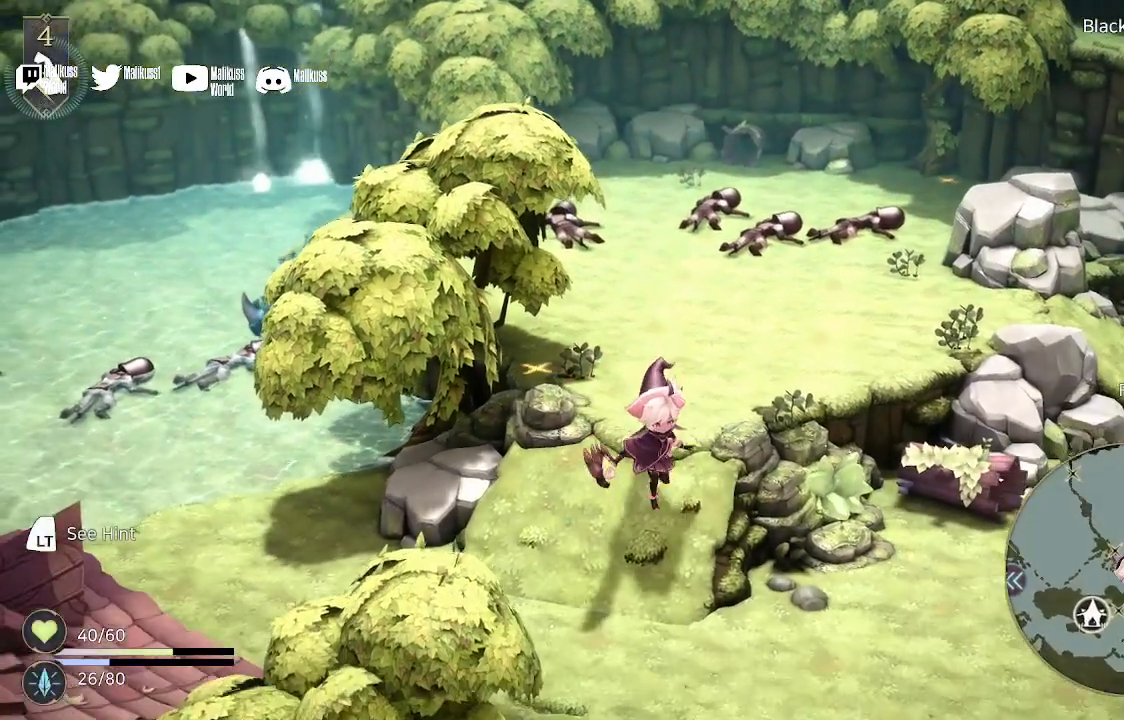
{"buttons": ["R1"], "left_stick": "down", "right_stick": "center", "events": [[267, "L1", "up"], [500, "R1", "down"]]}
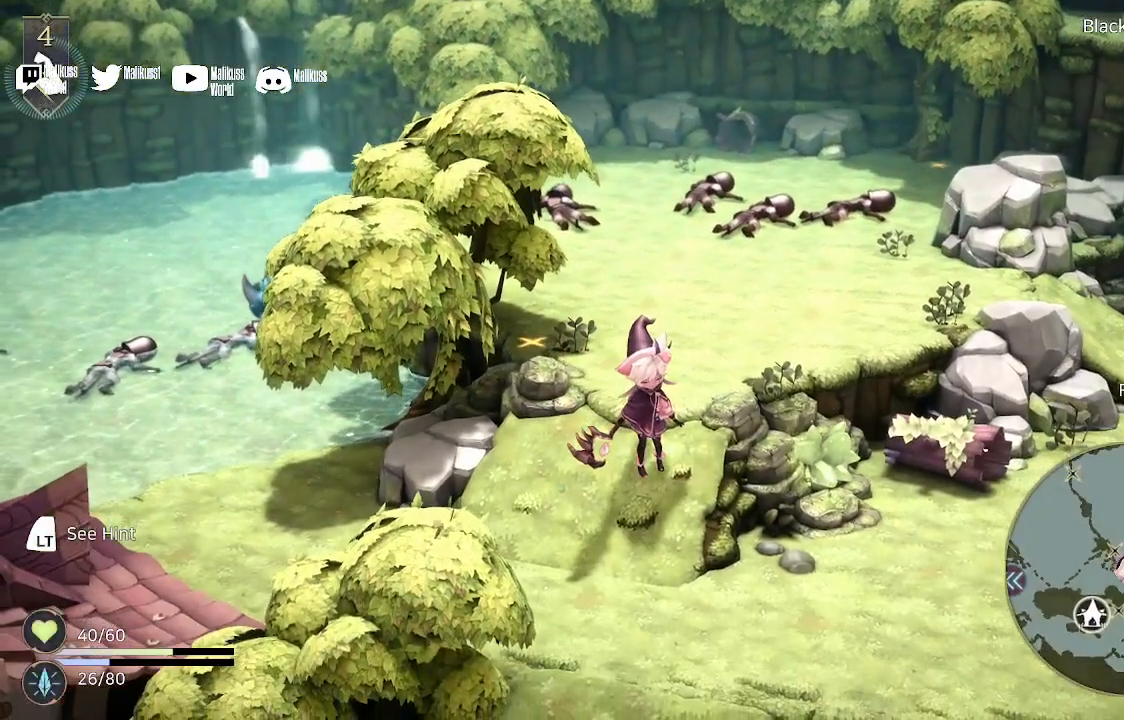
{"buttons": [], "left_stick": "down", "right_stick": "center", "events": [[333, "R1", "up"]]}
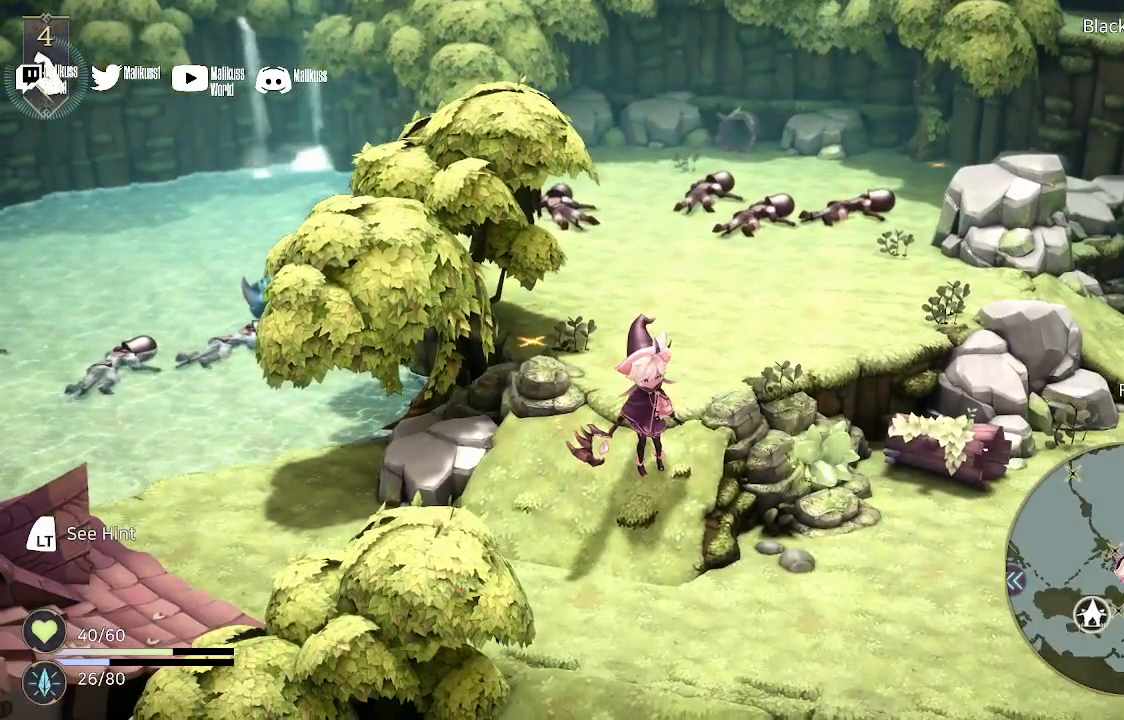
{"buttons": ["L2"], "left_stick": "center", "right_stick": "center", "events": [[100, "L2", "down"], [400, "left_stick", "center"]]}
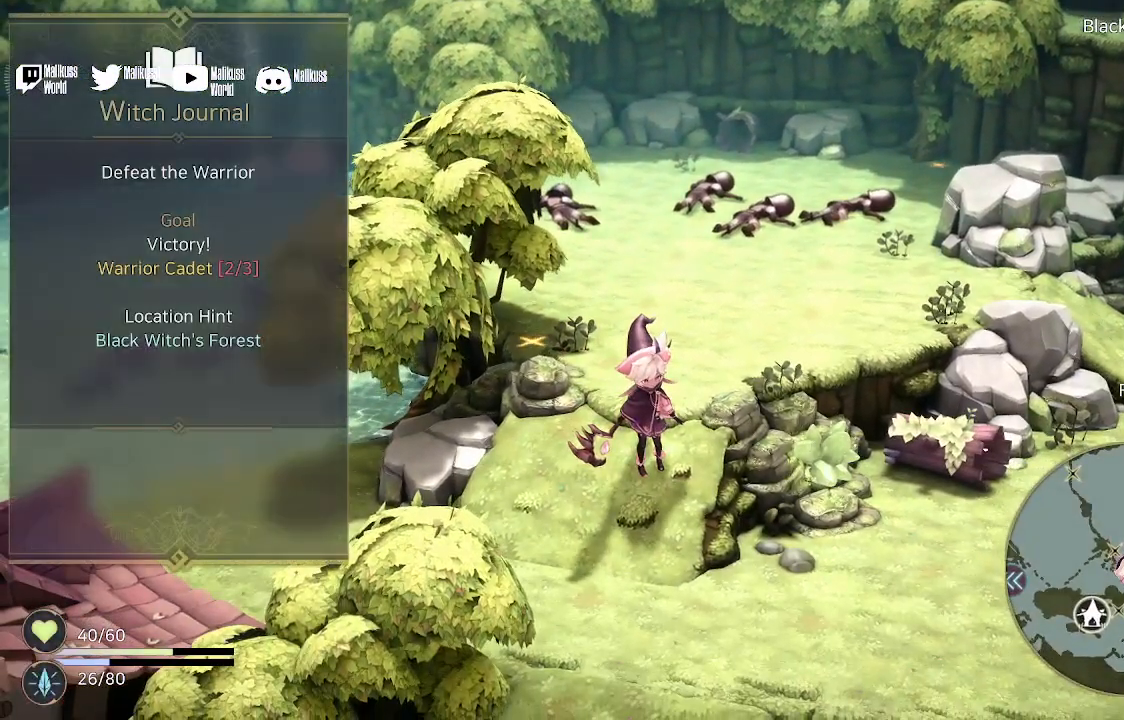
{"buttons": ["L2"], "left_stick": "center", "right_stick": "center", "events": []}
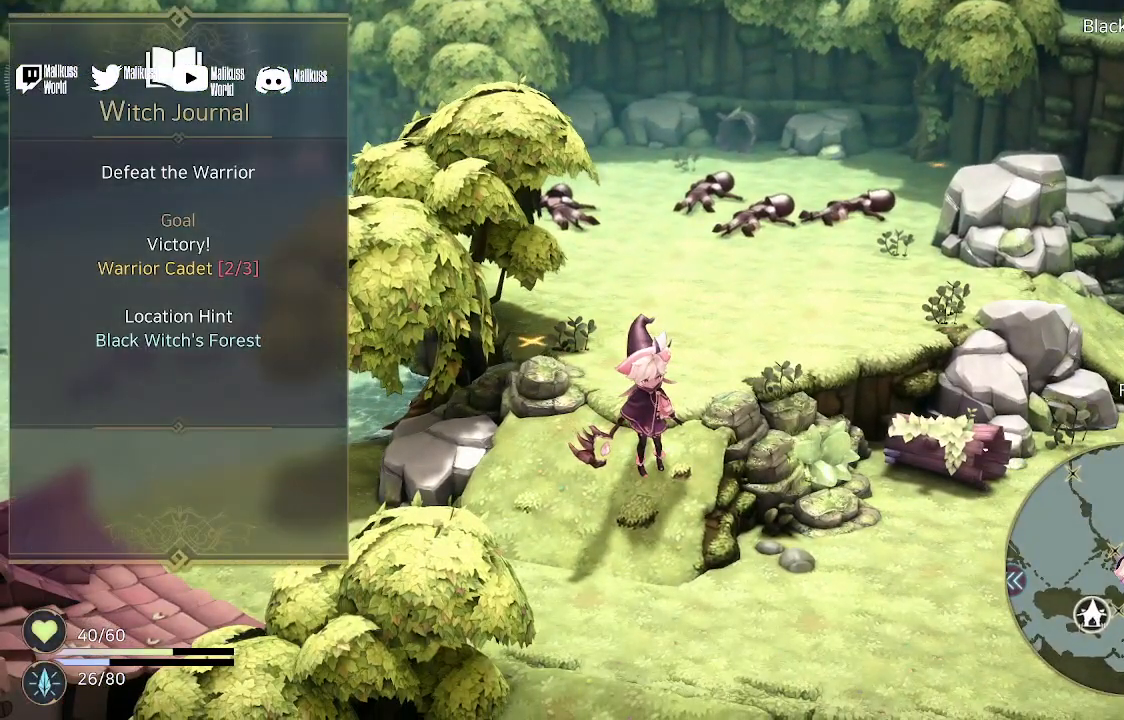
{"buttons": ["L2"], "left_stick": "center", "right_stick": "center", "events": []}
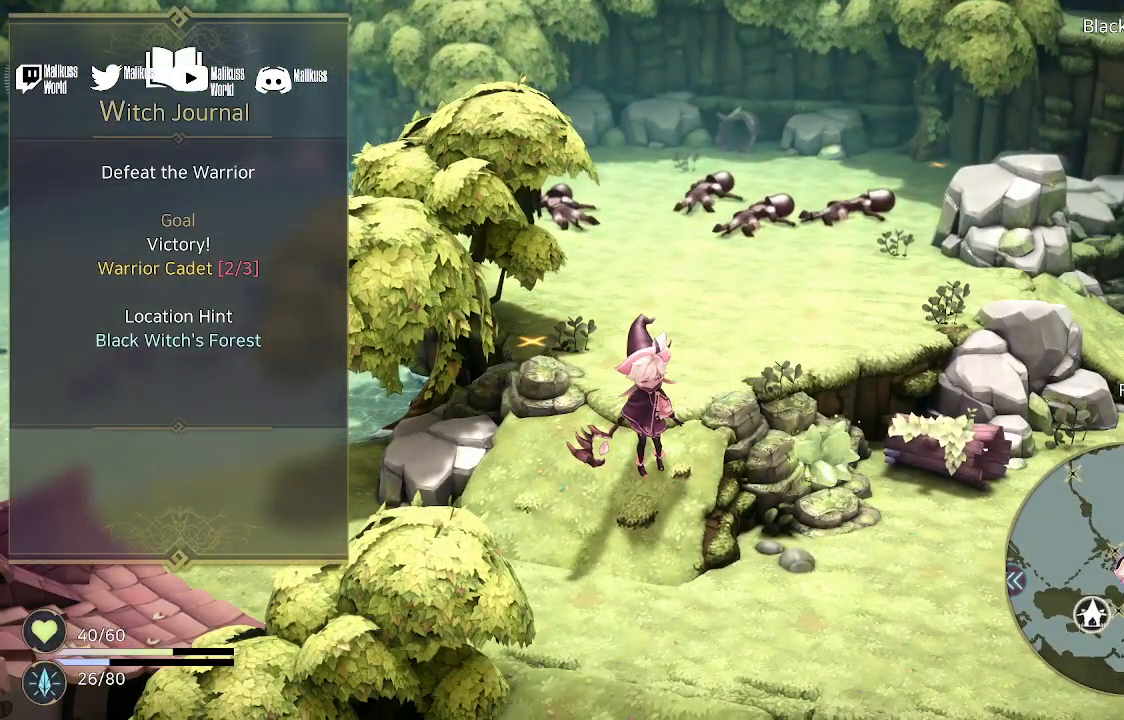
{"buttons": ["L2"], "left_stick": "center", "right_stick": "center", "events": []}
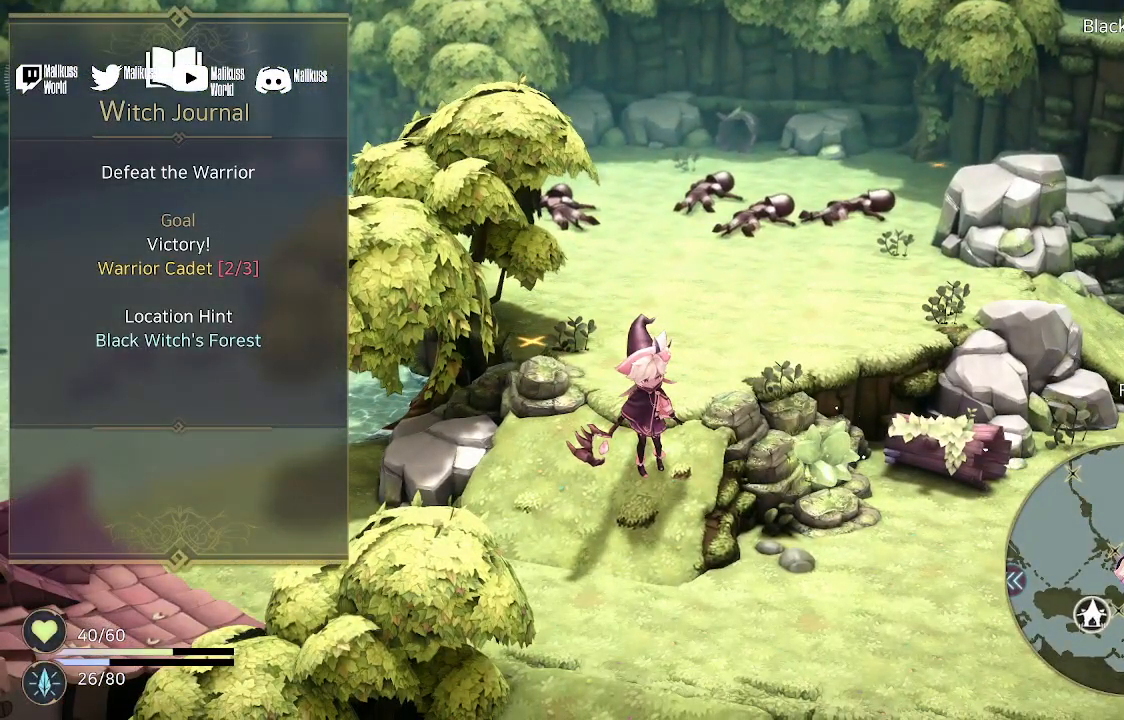
{"buttons": ["L2"], "left_stick": "down", "right_stick": "center", "events": [[267, "left_stick", "down"]]}
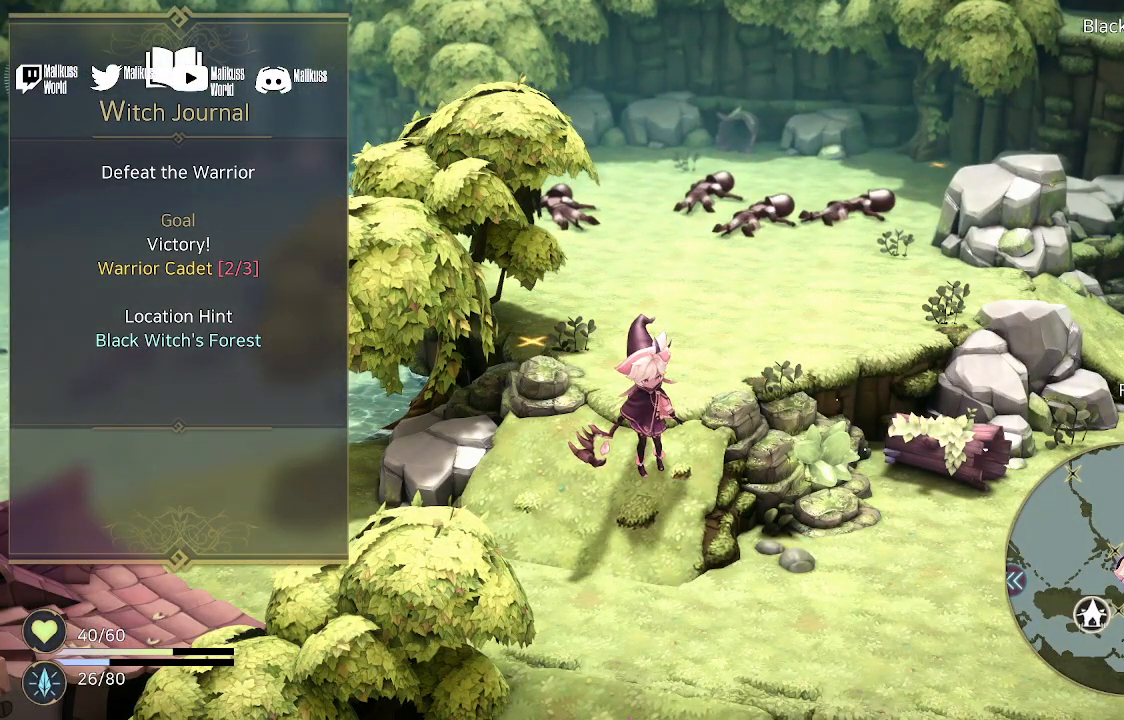
{"buttons": [], "left_stick": "down", "right_stick": "center", "events": [[100, "L2", "up"]]}
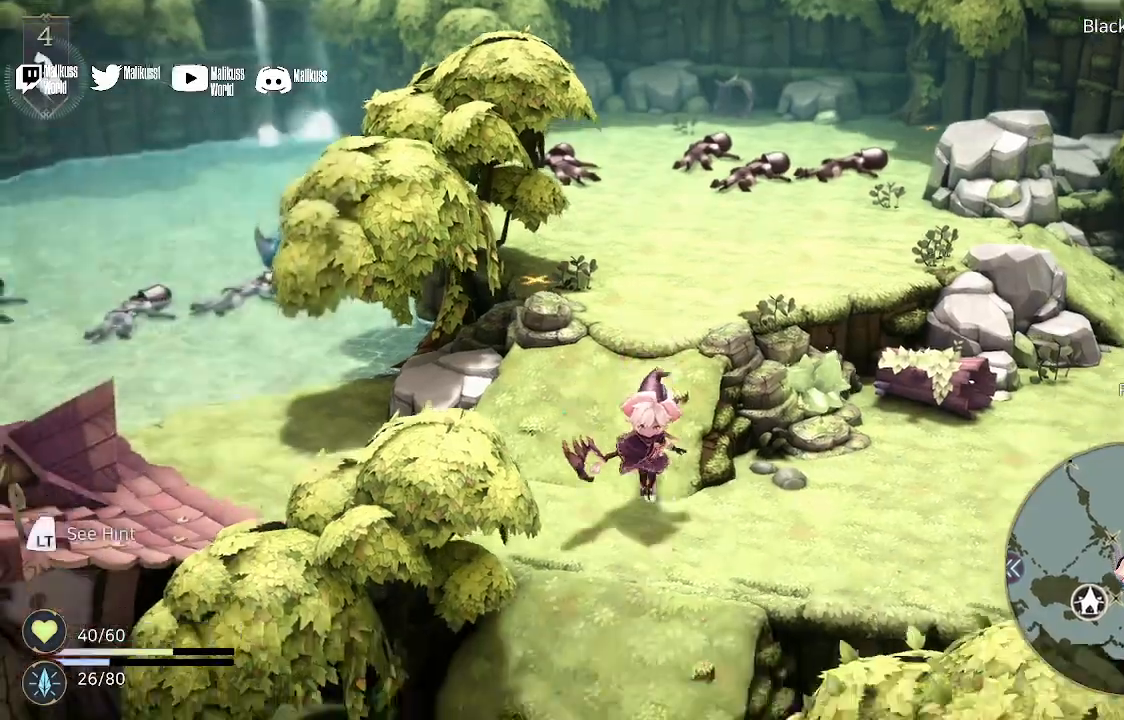
{"buttons": [], "left_stick": "down", "right_stick": "center", "events": []}
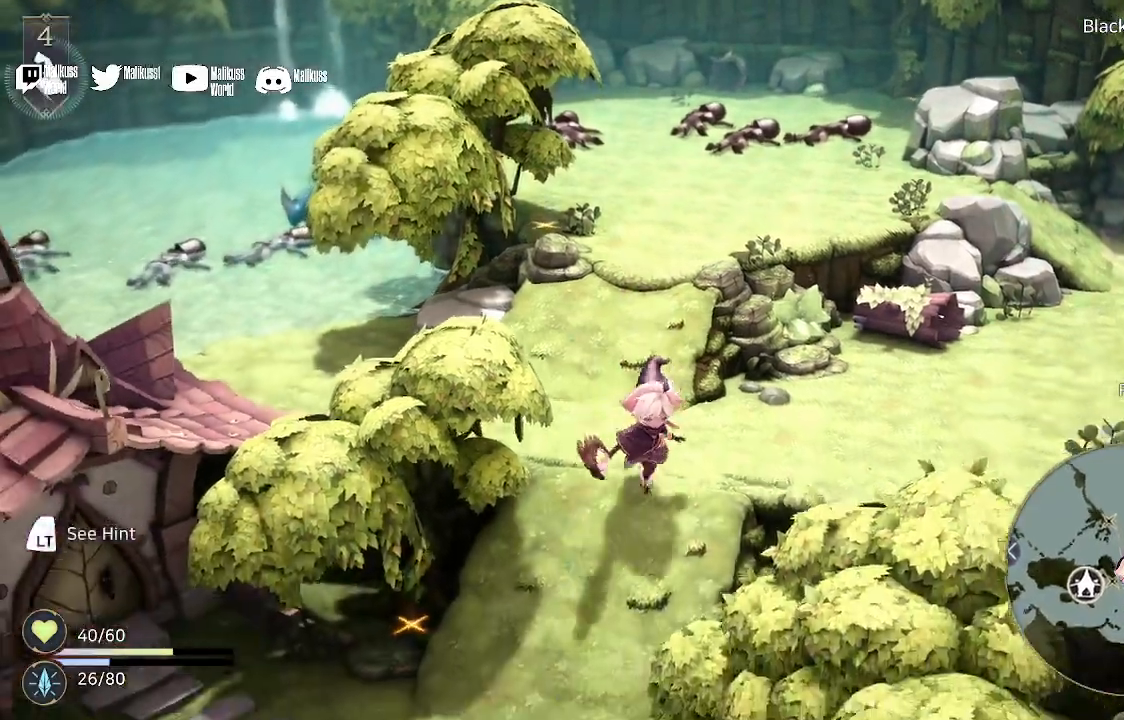
{"buttons": [], "left_stick": "down", "right_stick": "center", "events": []}
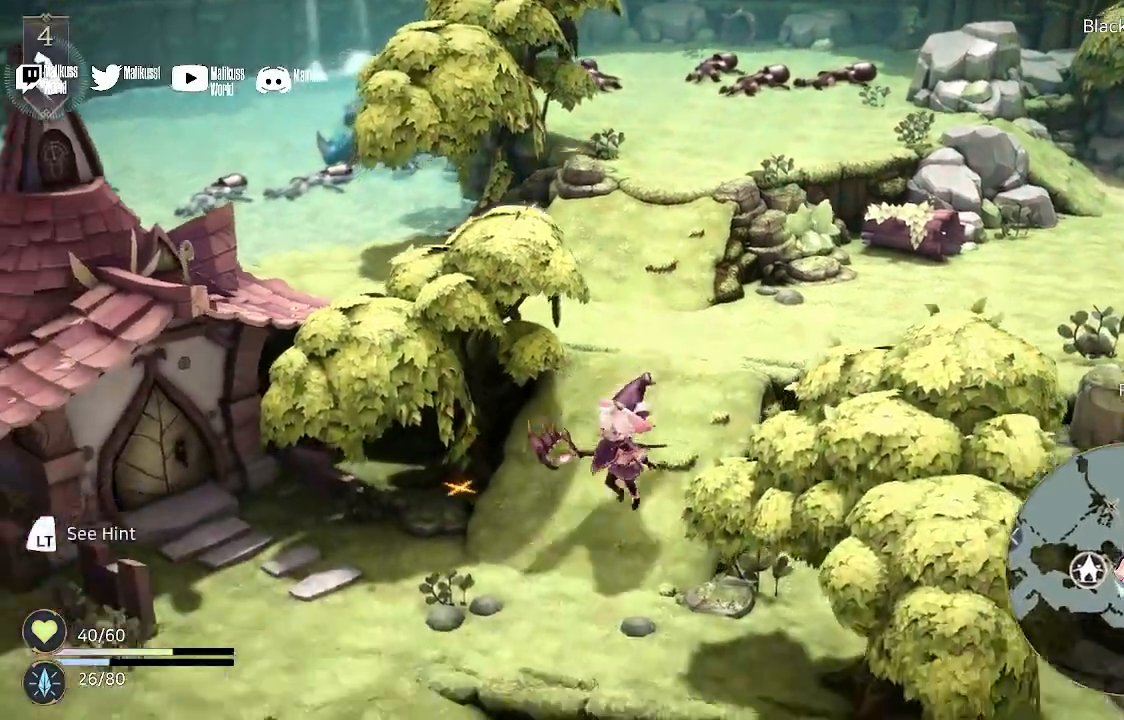
{"buttons": [], "left_stick": "down", "right_stick": "center", "events": []}
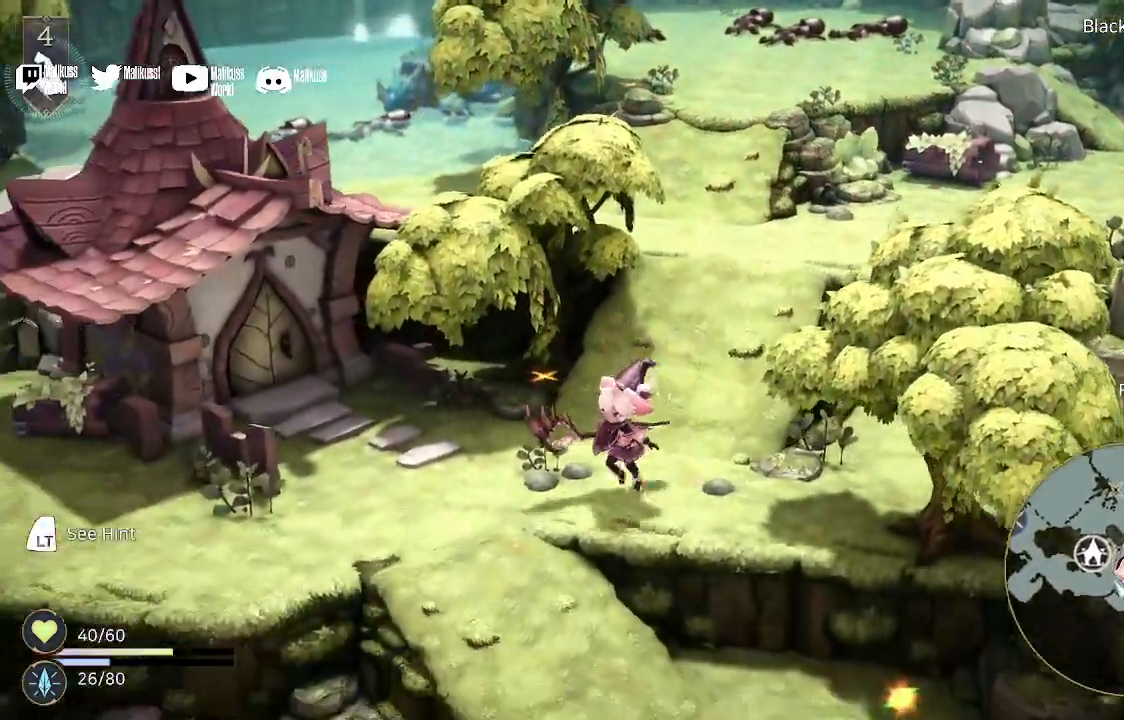
{"buttons": [], "left_stick": "down", "right_stick": "center", "events": []}
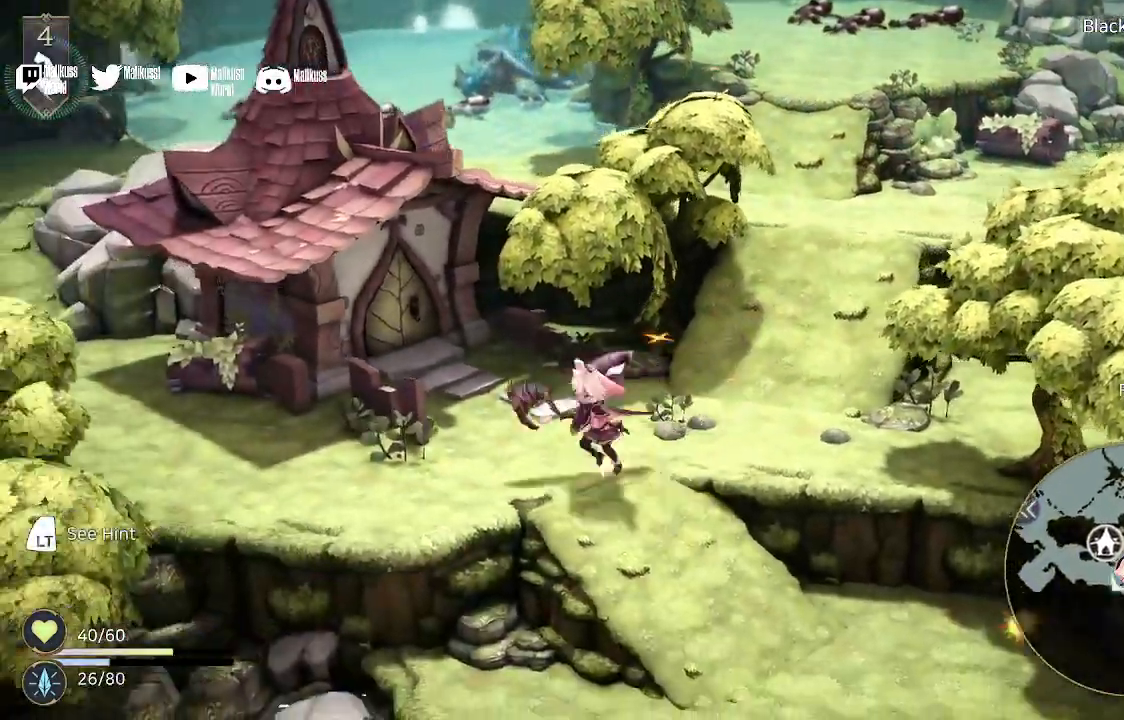
{"buttons": [], "left_stick": "down-right", "right_stick": "center", "events": [[300, "left_stick", "down-right"]]}
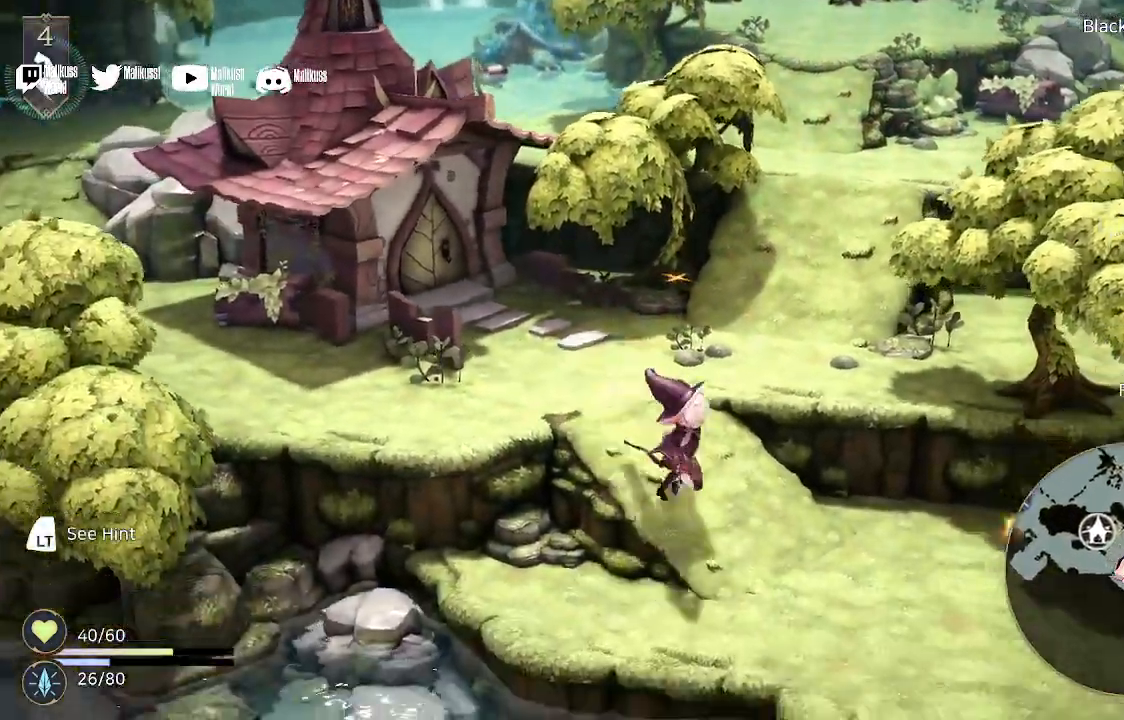
{"buttons": [], "left_stick": "down-right", "right_stick": "center", "events": []}
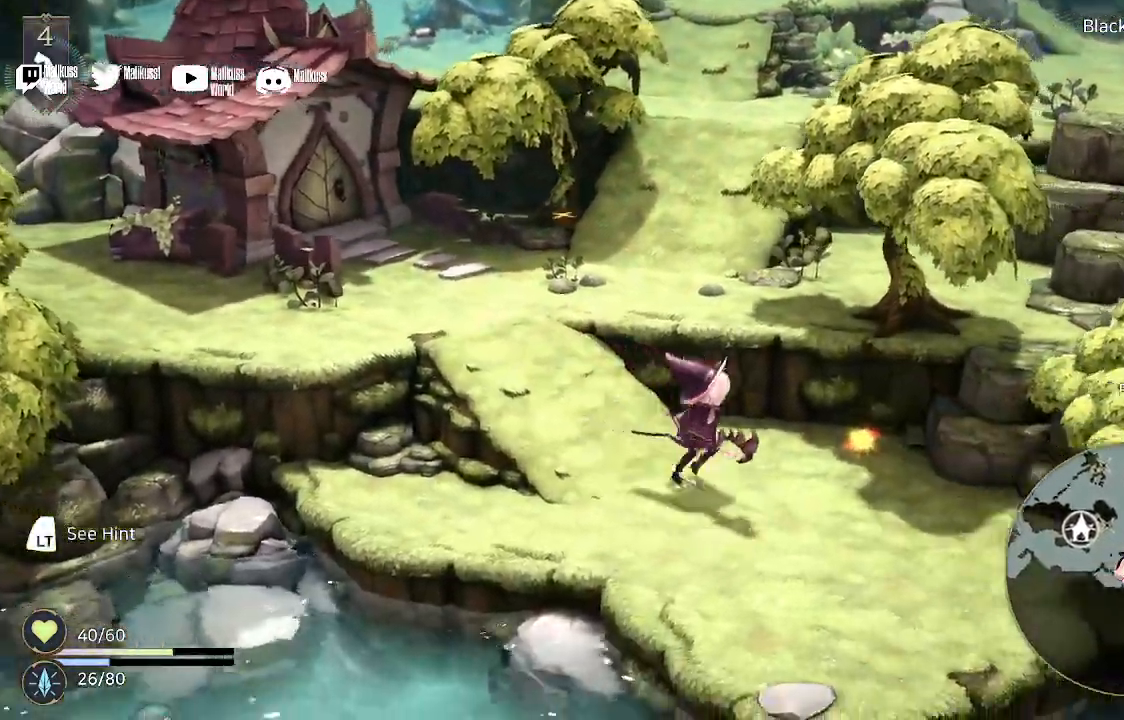
{"buttons": ["A"], "left_stick": "right", "right_stick": "center", "events": [[133, "left_stick", "right"], [233, "A", "down"], [367, "A", "up"], [433, "A", "down"]]}
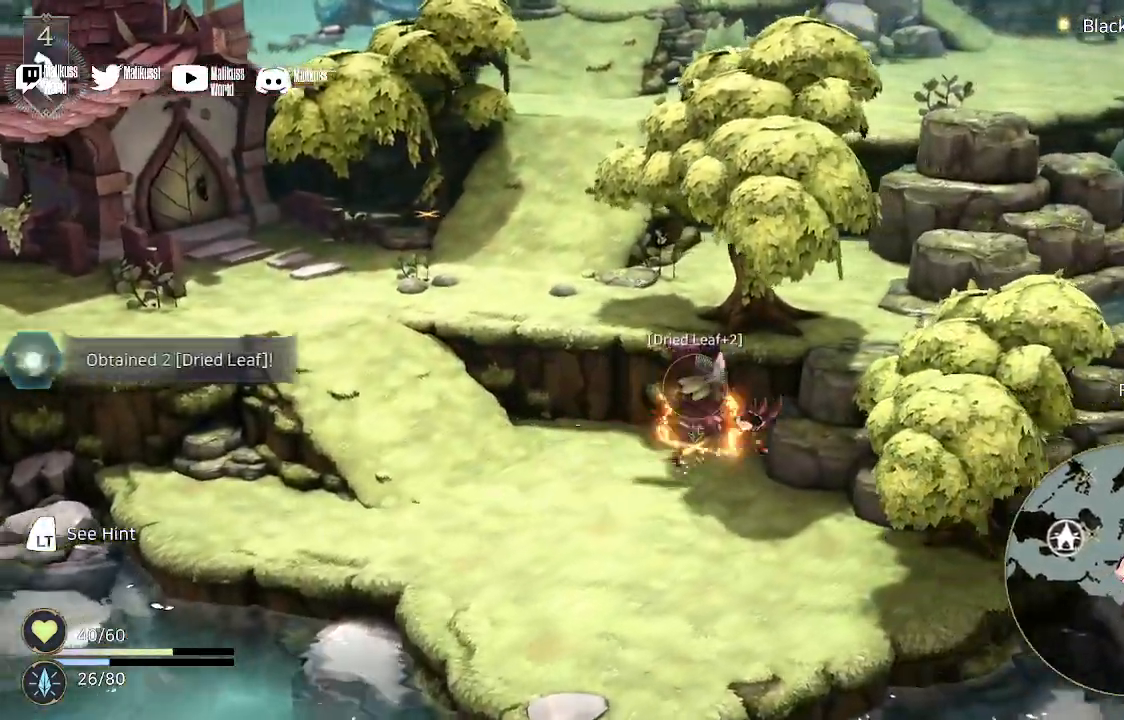
{"buttons": [], "left_stick": "center", "right_stick": "center", "events": [[67, "A", "up"], [67, "left_stick", "down"], [133, "left_stick", "center"]]}
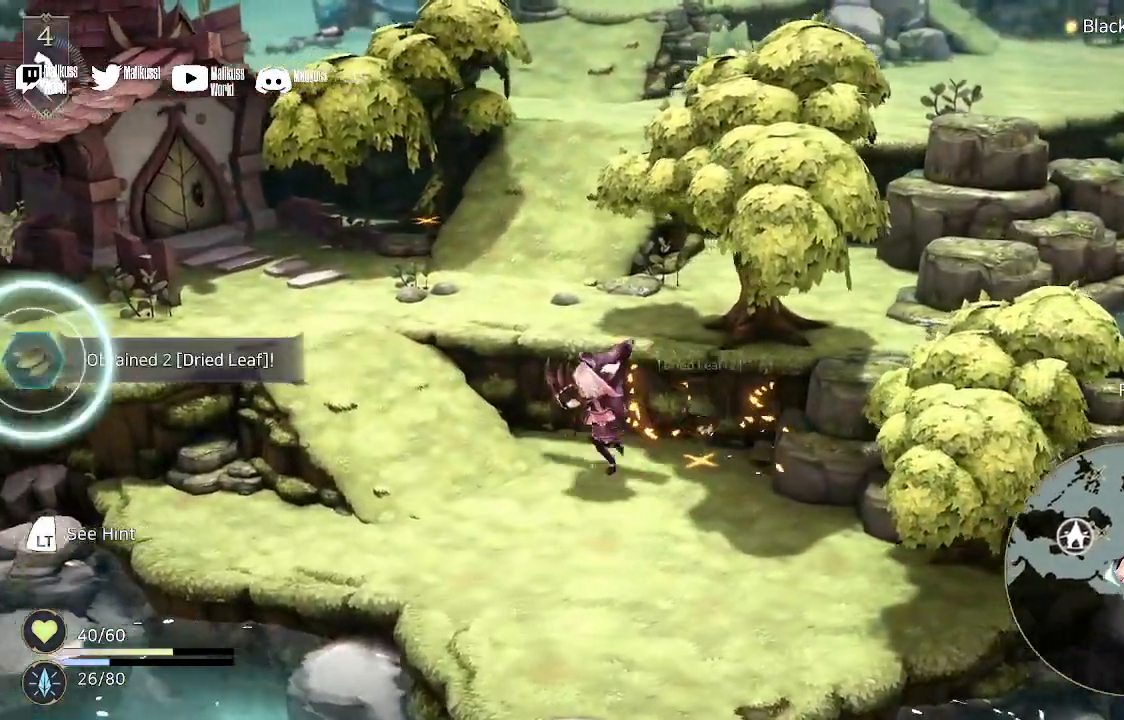
{"buttons": [], "left_stick": "center", "right_stick": "center", "events": []}
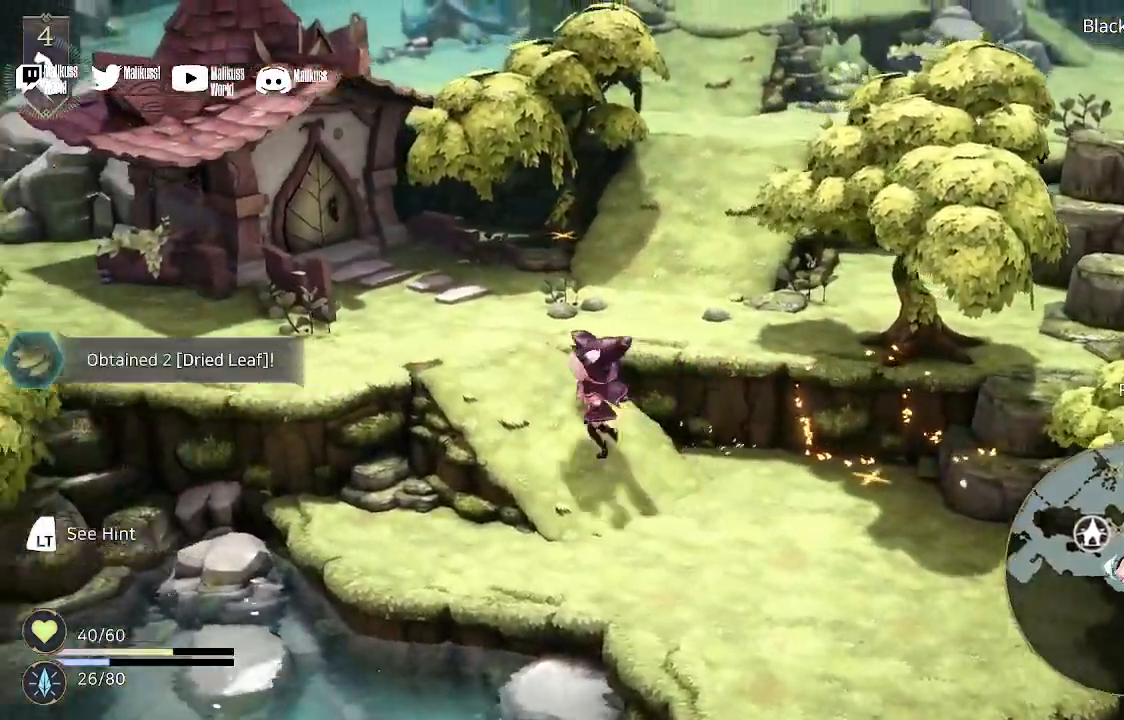
{"buttons": [], "left_stick": "up-left", "right_stick": "center"}
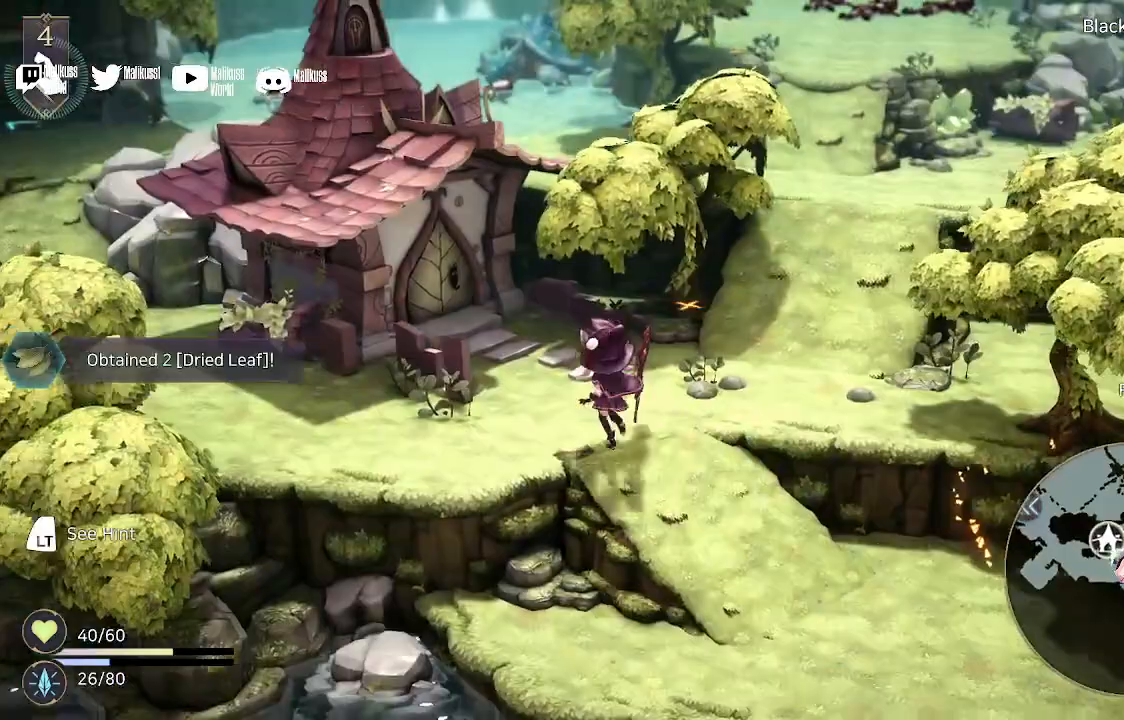
{"buttons": [], "left_stick": "up-right", "right_stick": "center", "events": [[200, "left_stick", "up"], [333, "left_stick", "up-right"]]}
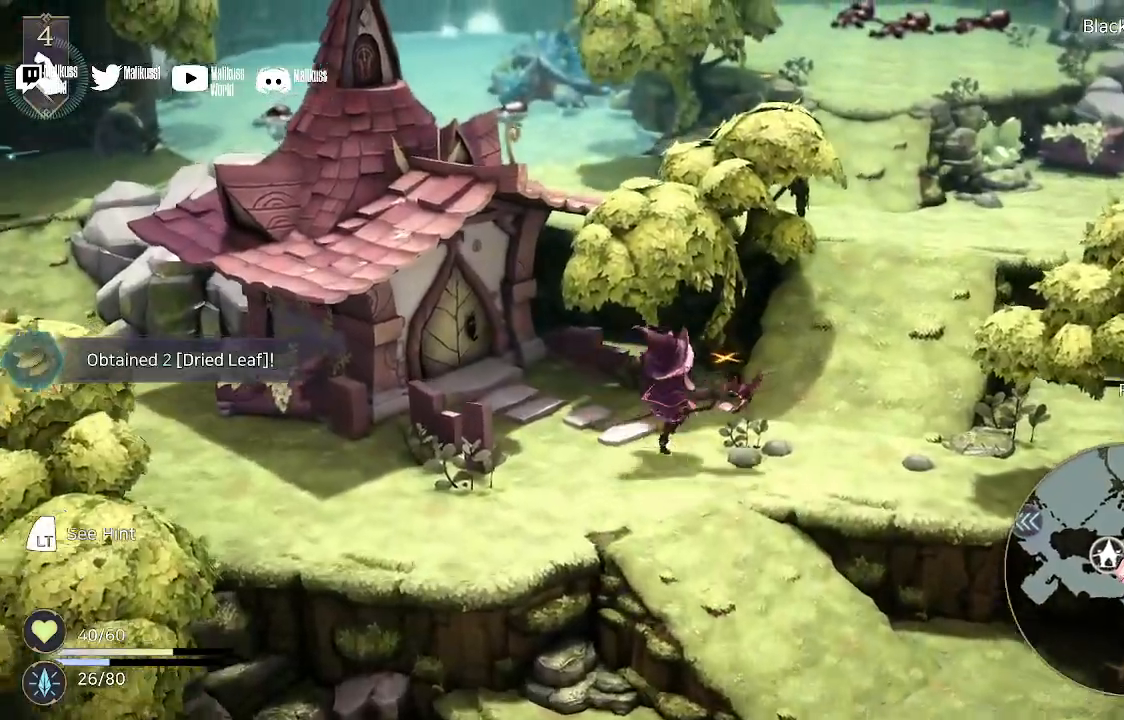
{"buttons": [], "left_stick": "up-right", "right_stick": "center", "events": []}